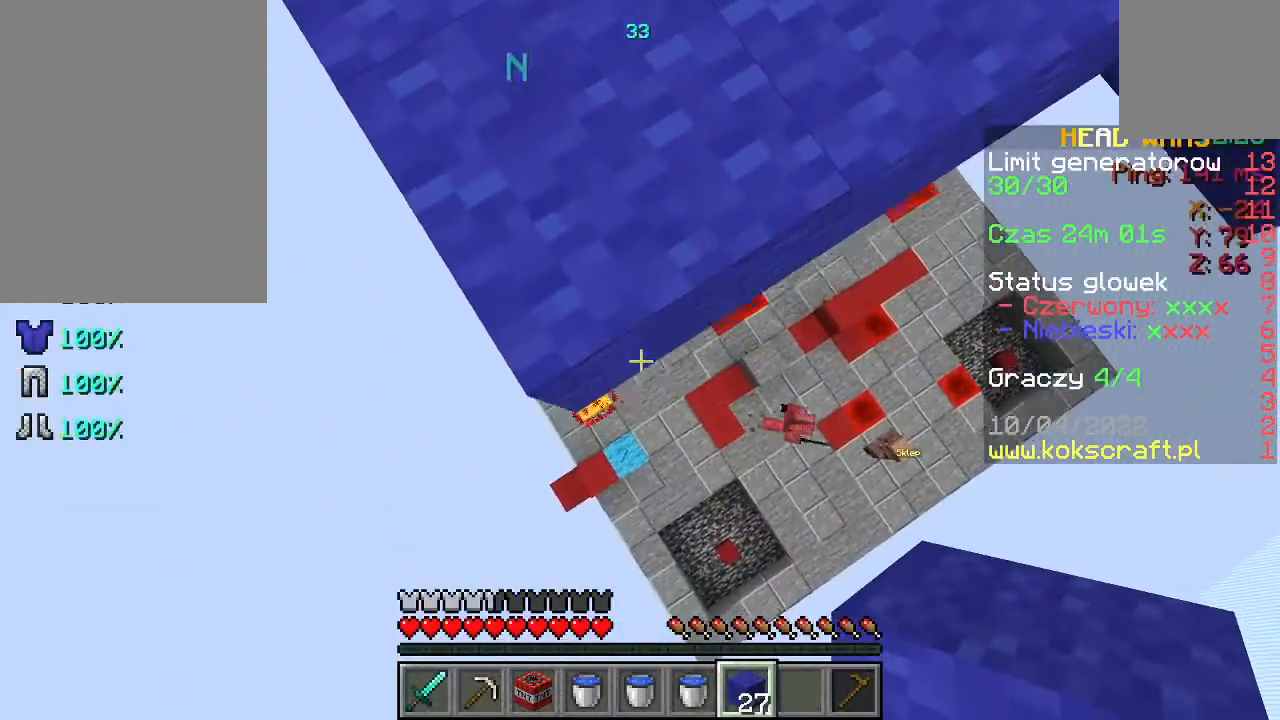
Gameplay with keyboard and mouse; each line is a JSON object with the keys and mouse buttons held at the frame after it. "events" lists presses ("down") and releases ("up") of "a", "d", "s", "space", "w", "mouse_left" and "mouse_right" between this image and that frame as [ms after this image, input, new state], when the widget could be followed in between. "mouse_left", "mouse_right" = the "left", "right" buttons of the "mouse" list. No other keys are recorded. Fast repeated clicks can show as one long hold. Not read: mouse_move.
{"keys": [], "mouse": [], "events": [[33, "mouse_right", "down"], [100, "mouse_right", "up"], [133, "a", "up"], [267, "s", "up"]]}
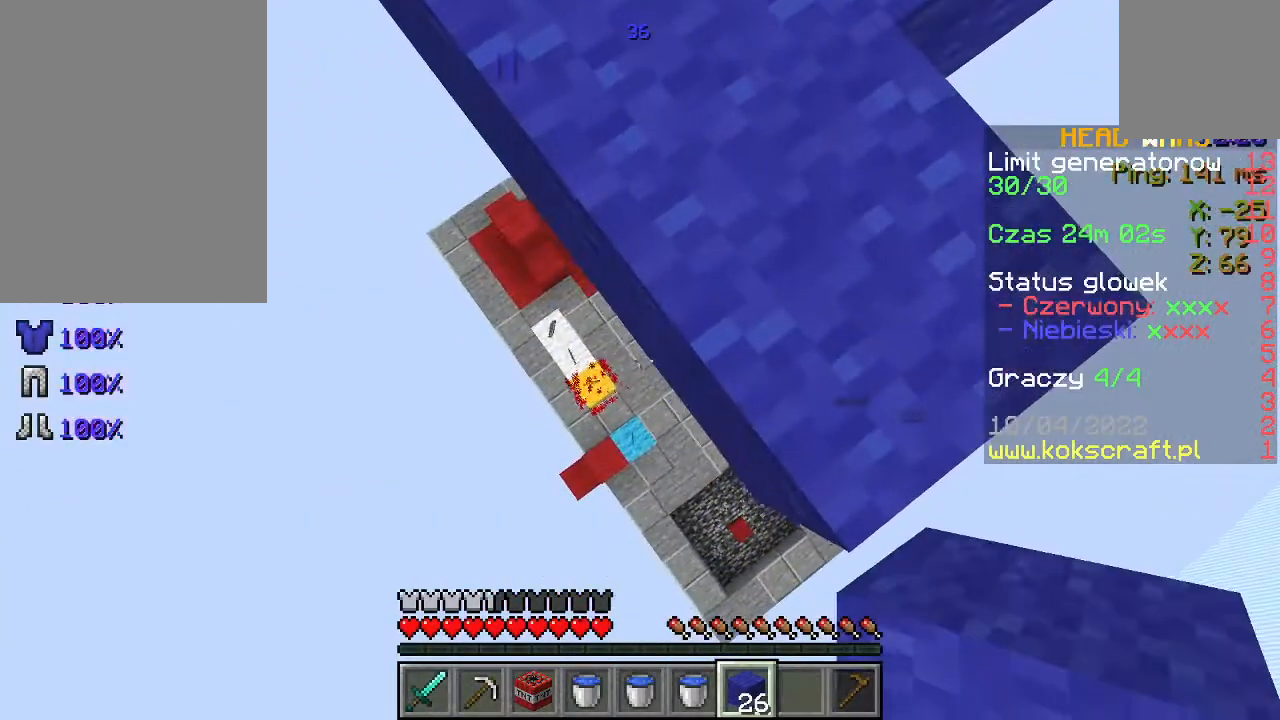
{"keys": [], "mouse": [], "events": []}
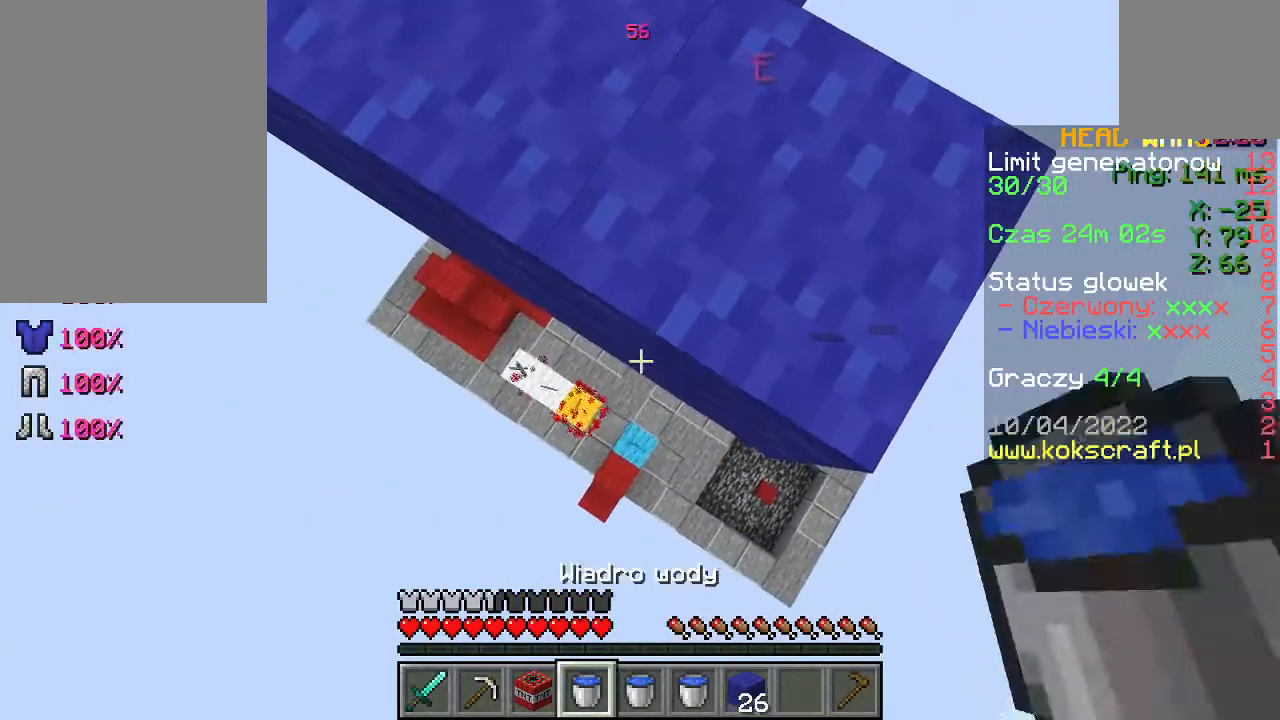
{"keys": [], "mouse": [], "events": []}
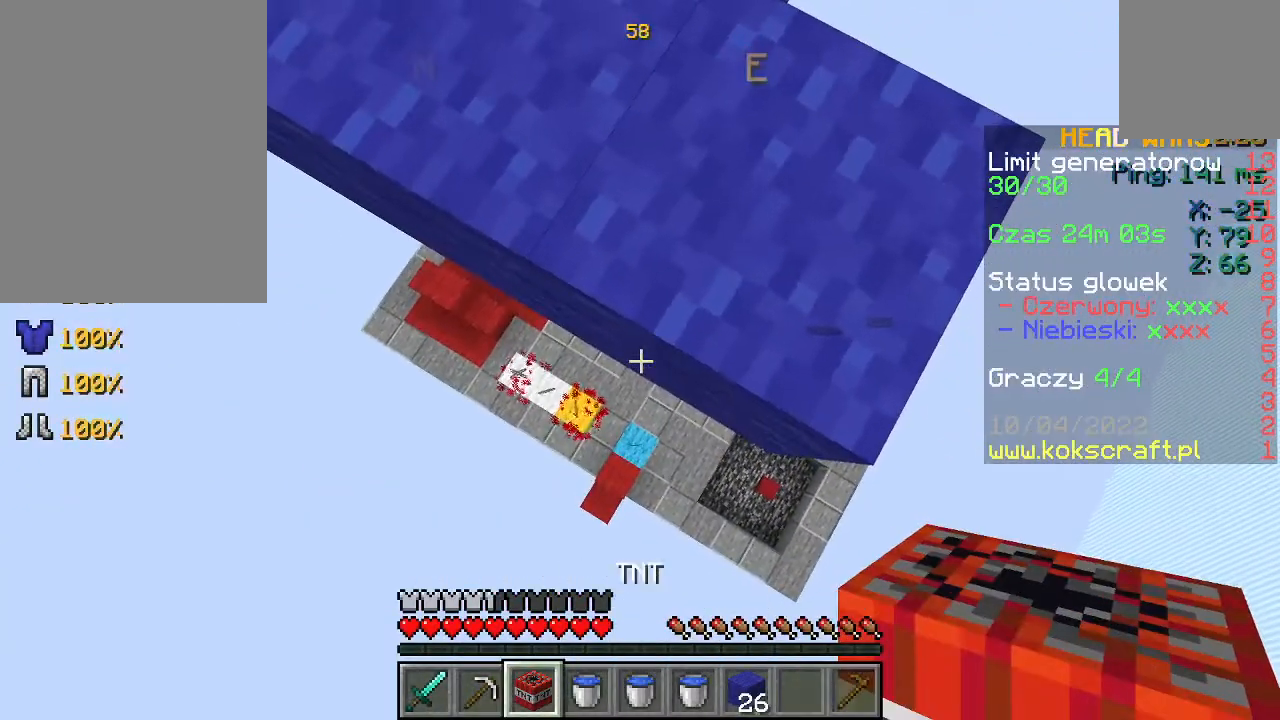
{"keys": [], "mouse": [], "events": []}
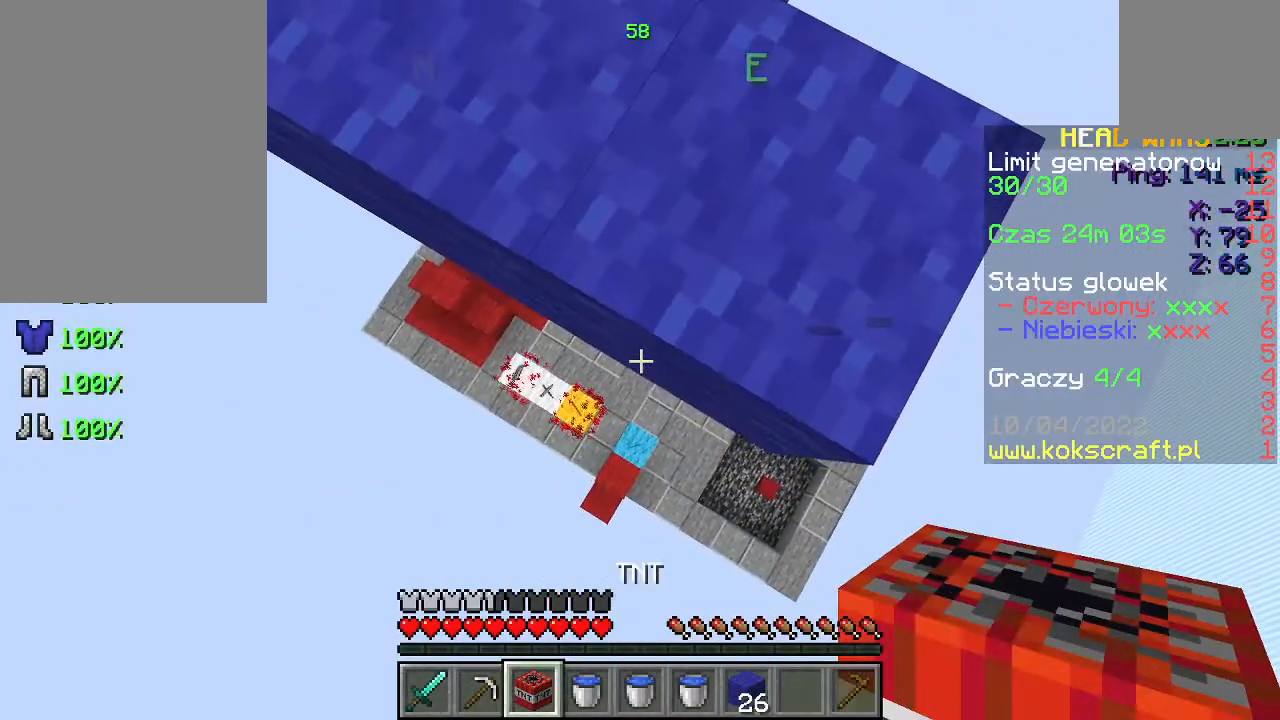
{"keys": ["a"], "mouse": [], "events": [[233, "w", "down"], [367, "a", "down"], [400, "w", "up"]]}
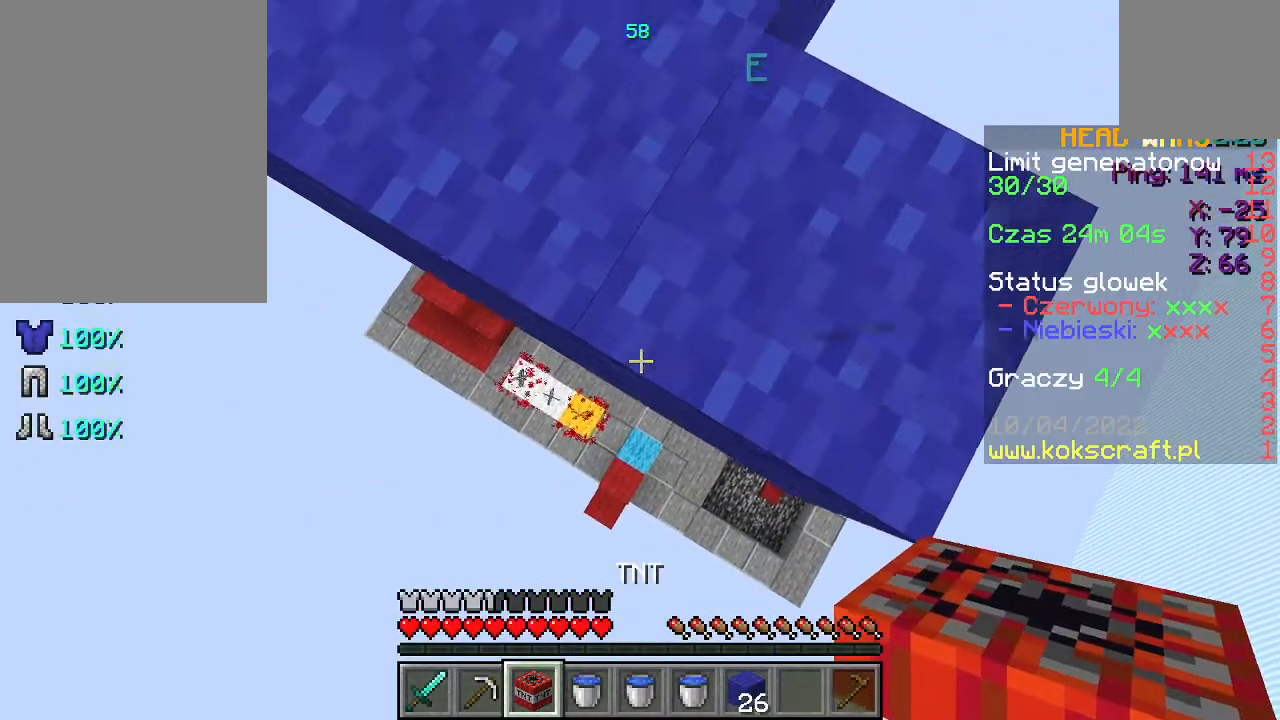
{"keys": [], "mouse": [], "events": [[133, "a", "up"], [167, "d", "down"], [200, "s", "down"], [367, "d", "up"], [400, "s", "up"]]}
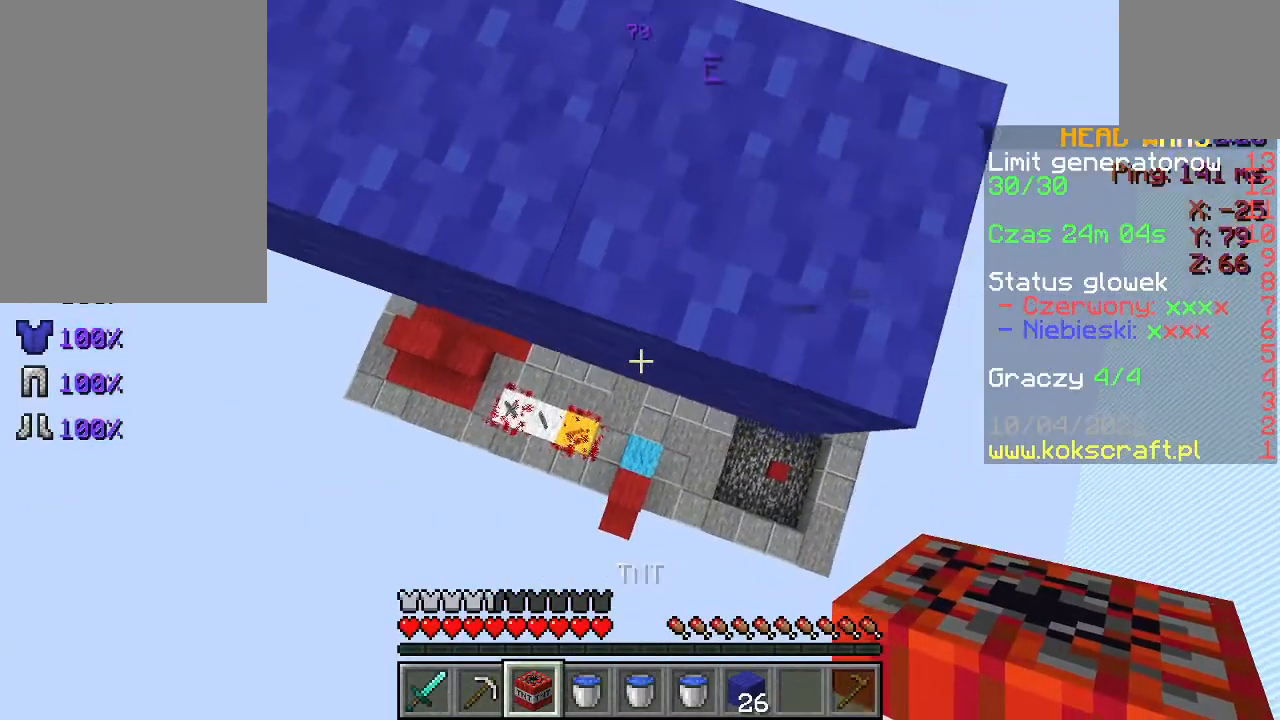
{"keys": ["w"], "mouse": [], "events": [[300, "mouse_right", "down"], [400, "mouse_right", "up"], [400, "w", "down"]]}
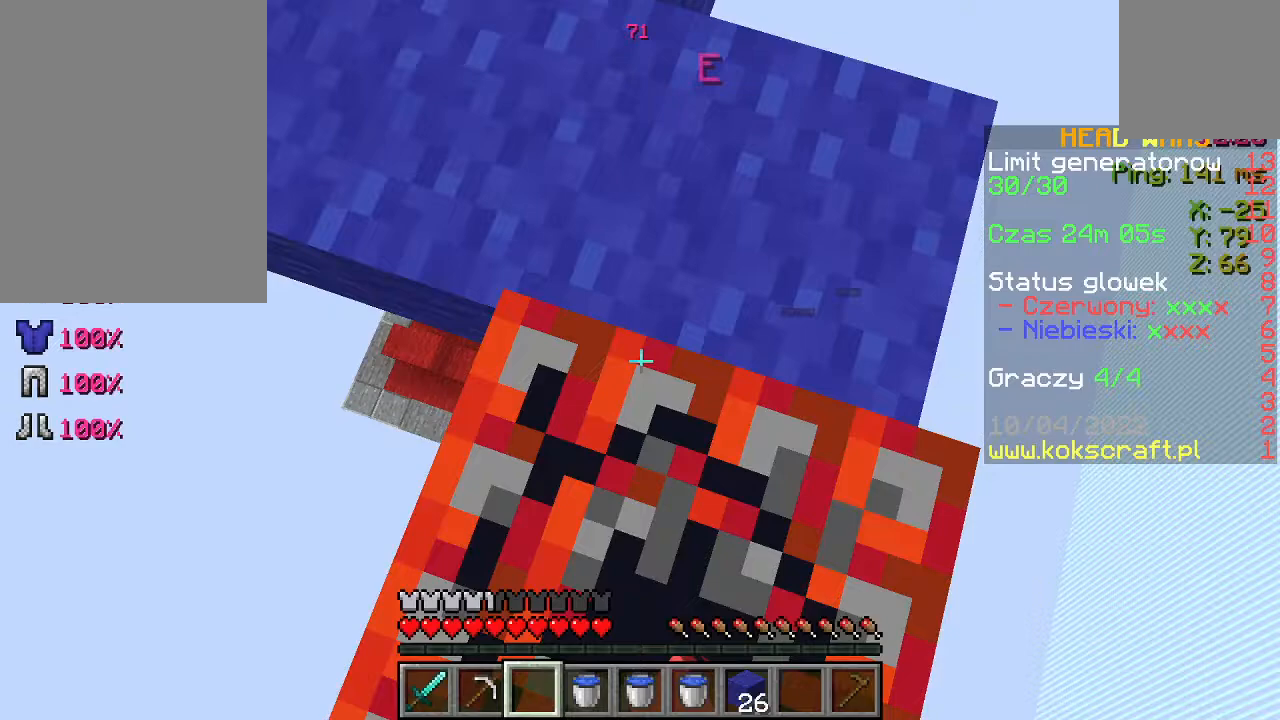
{"keys": ["a", "w"], "mouse": [], "events": [[67, "d", "down"], [500, "a", "down"], [500, "d", "up"]]}
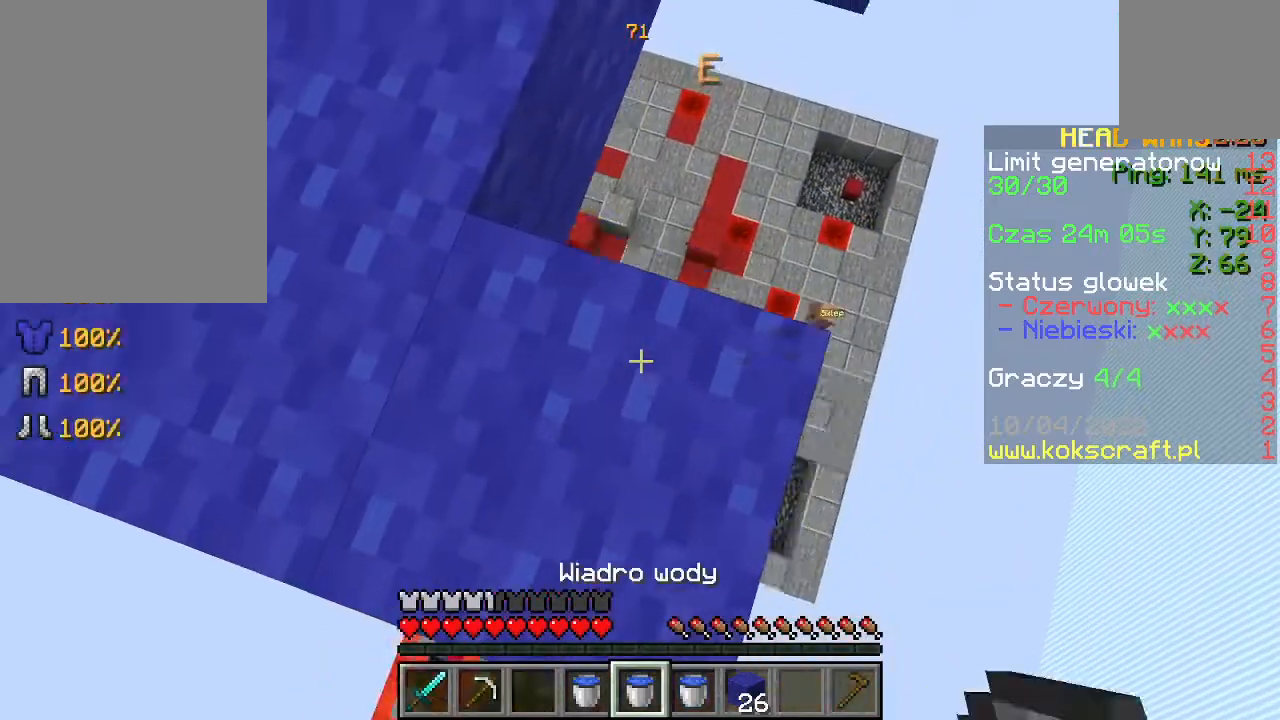
{"keys": ["d", "w"], "mouse": [], "events": [[67, "w", "up"], [267, "a", "up"], [300, "w", "down"], [400, "d", "down"]]}
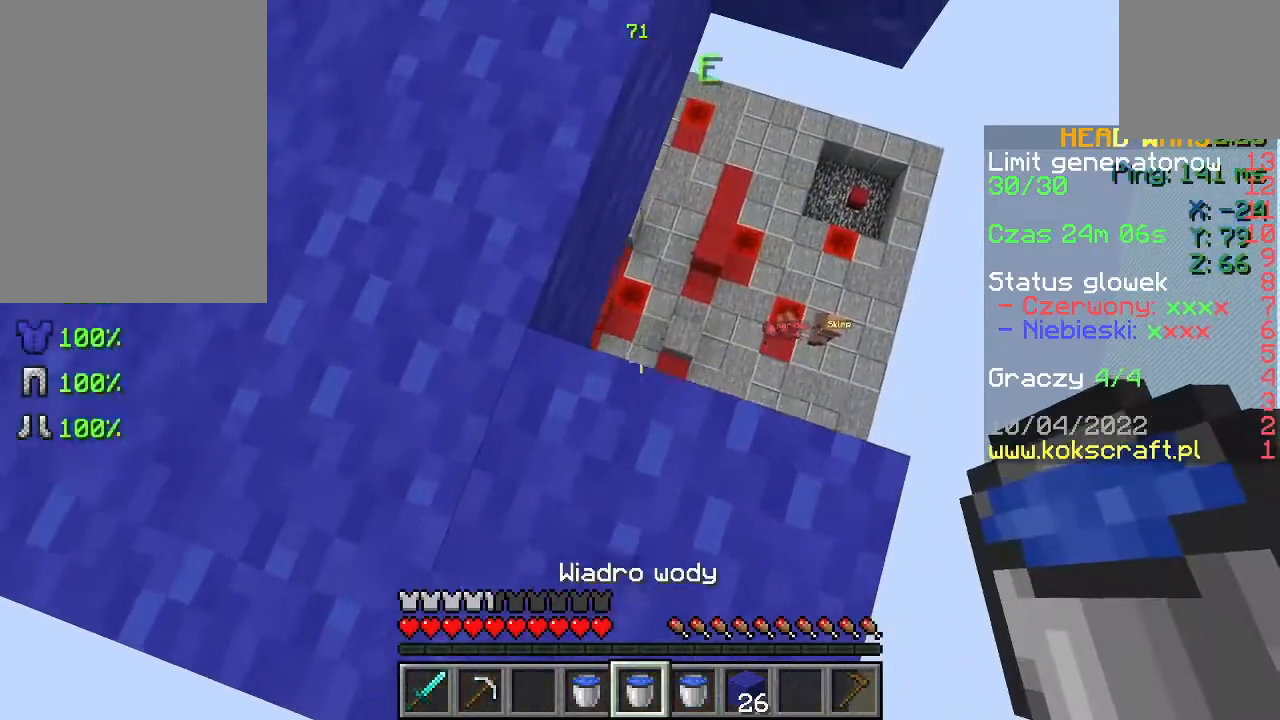
{"keys": ["d"], "mouse": [], "events": [[33, "d", "up"], [33, "w", "up"], [333, "d", "down"]]}
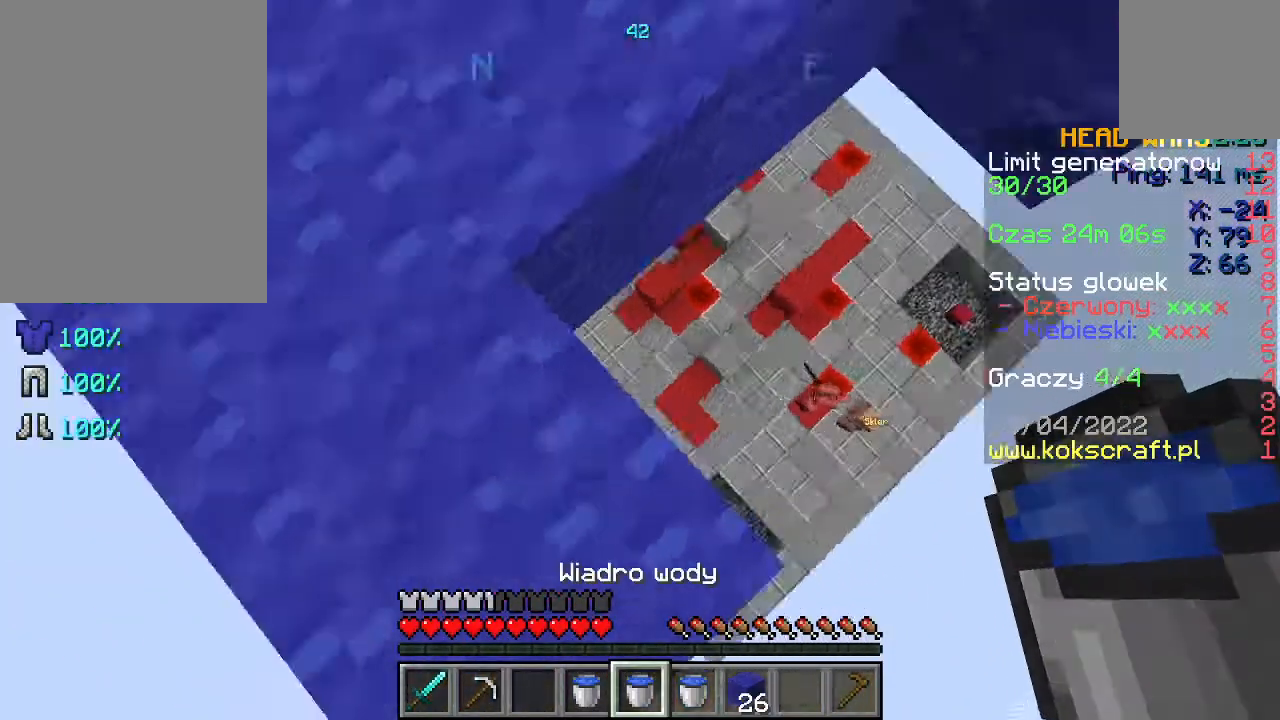
{"keys": [], "mouse": [], "events": [[67, "d", "up"]]}
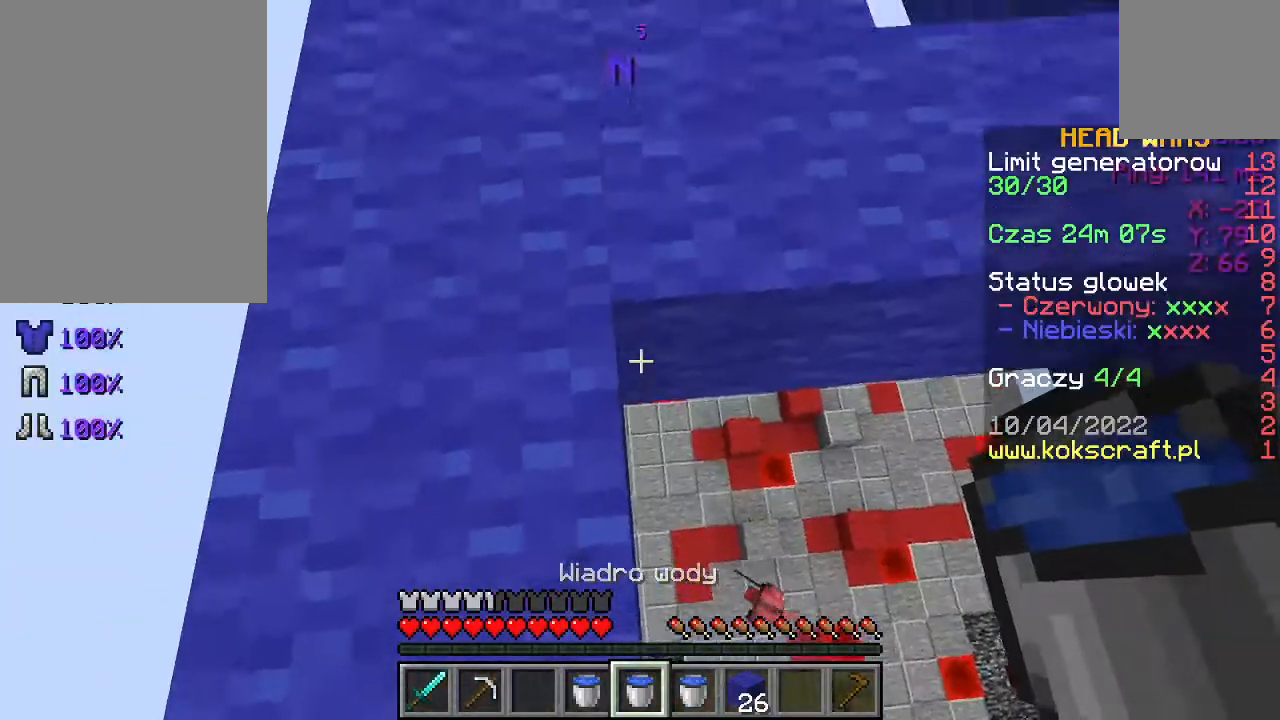
{"keys": [], "mouse": [], "events": []}
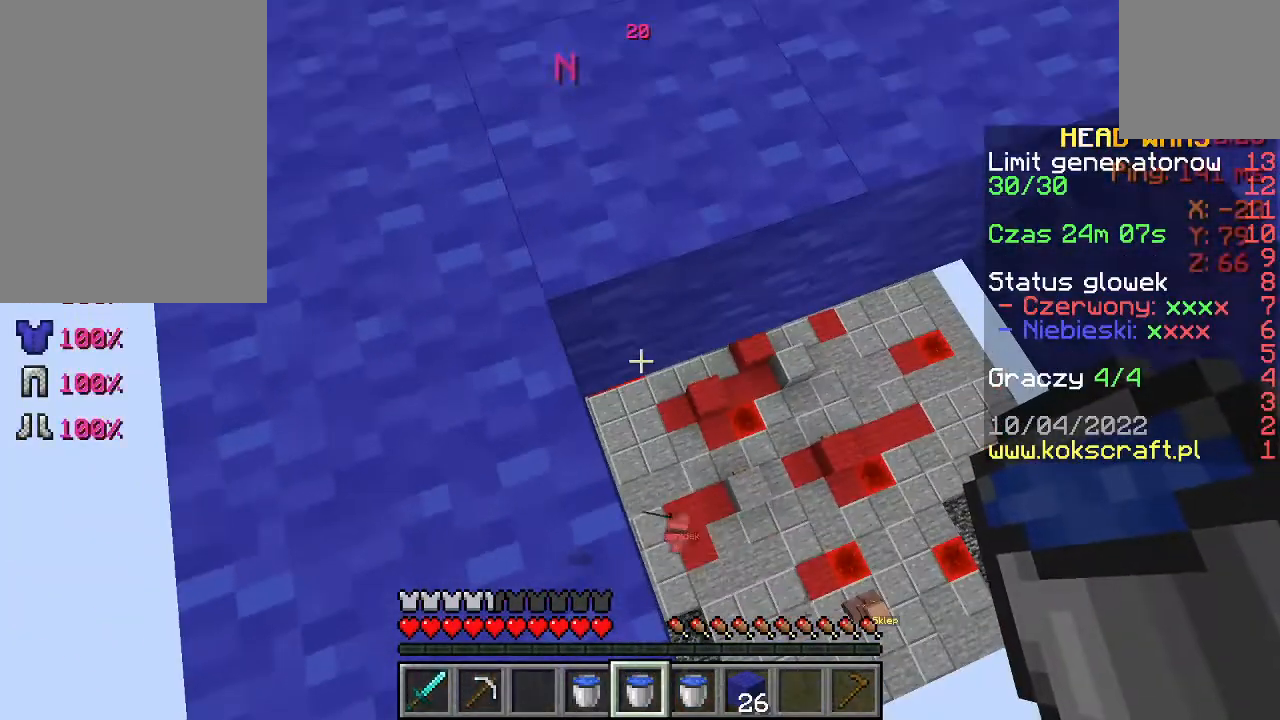
{"keys": [], "mouse": [], "events": []}
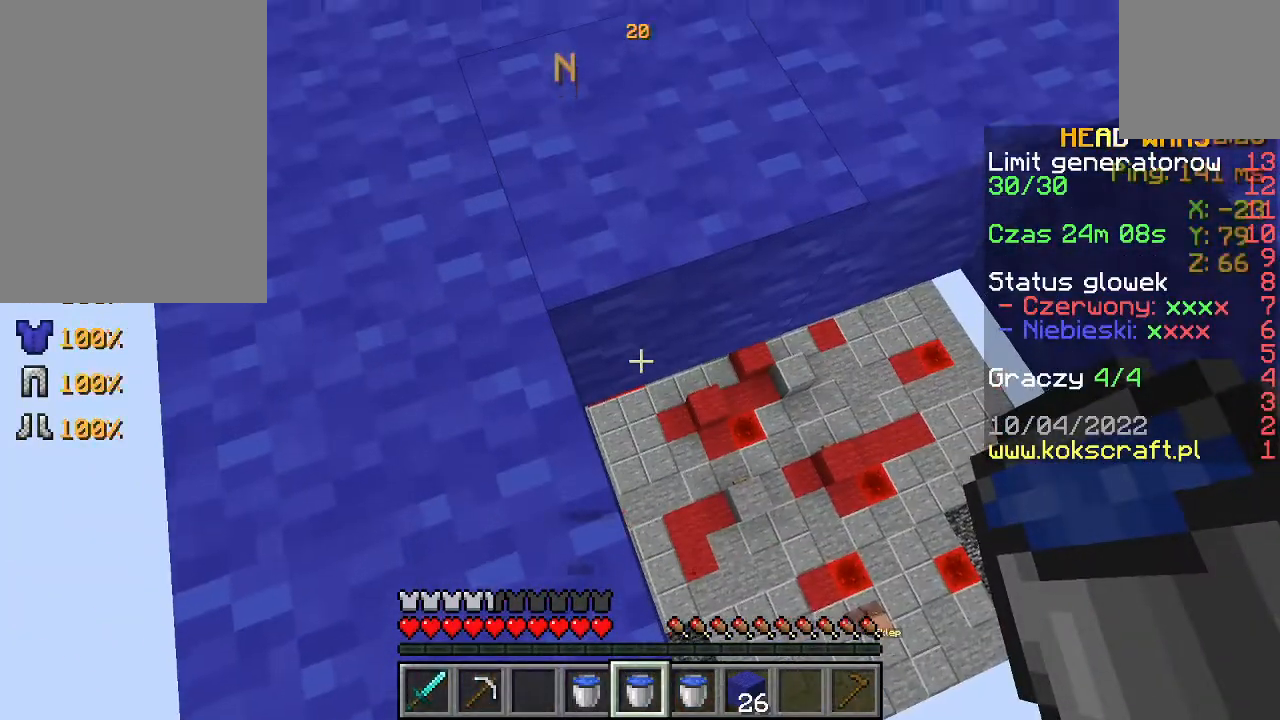
{"keys": [], "mouse": [], "events": [[67, "mouse_right", "down"], [167, "mouse_right", "up"]]}
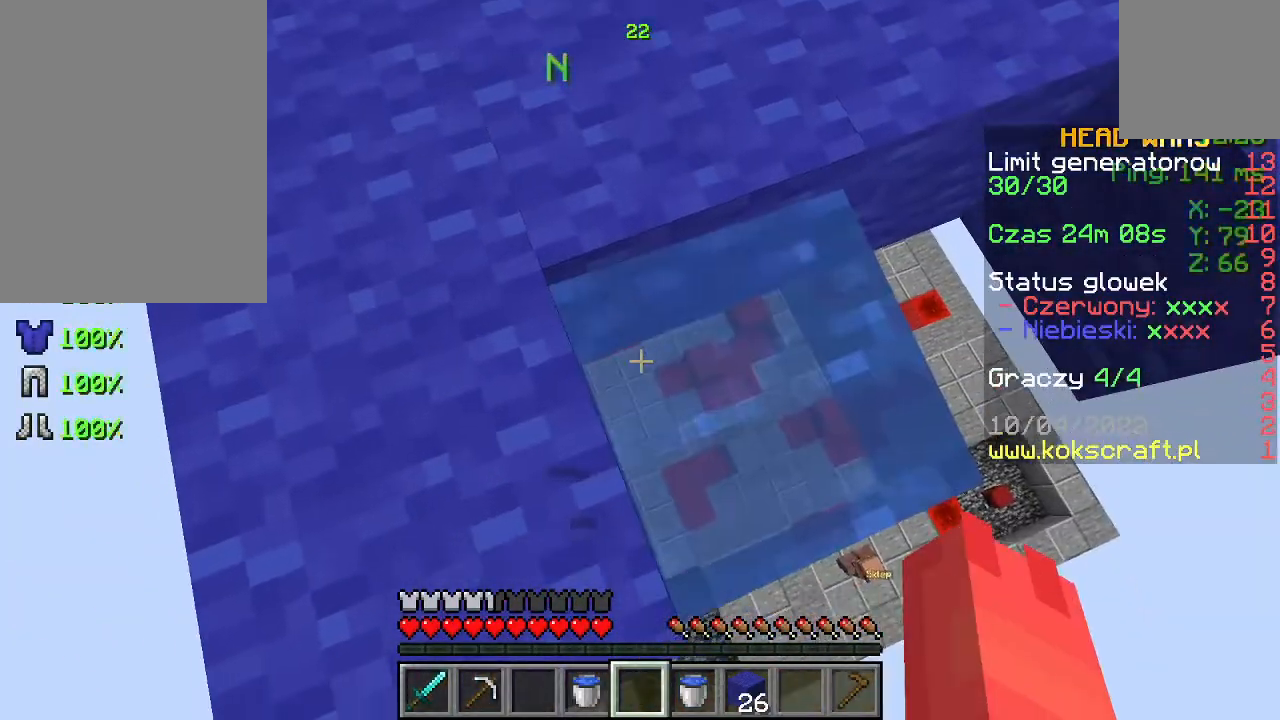
{"keys": [], "mouse": [], "events": []}
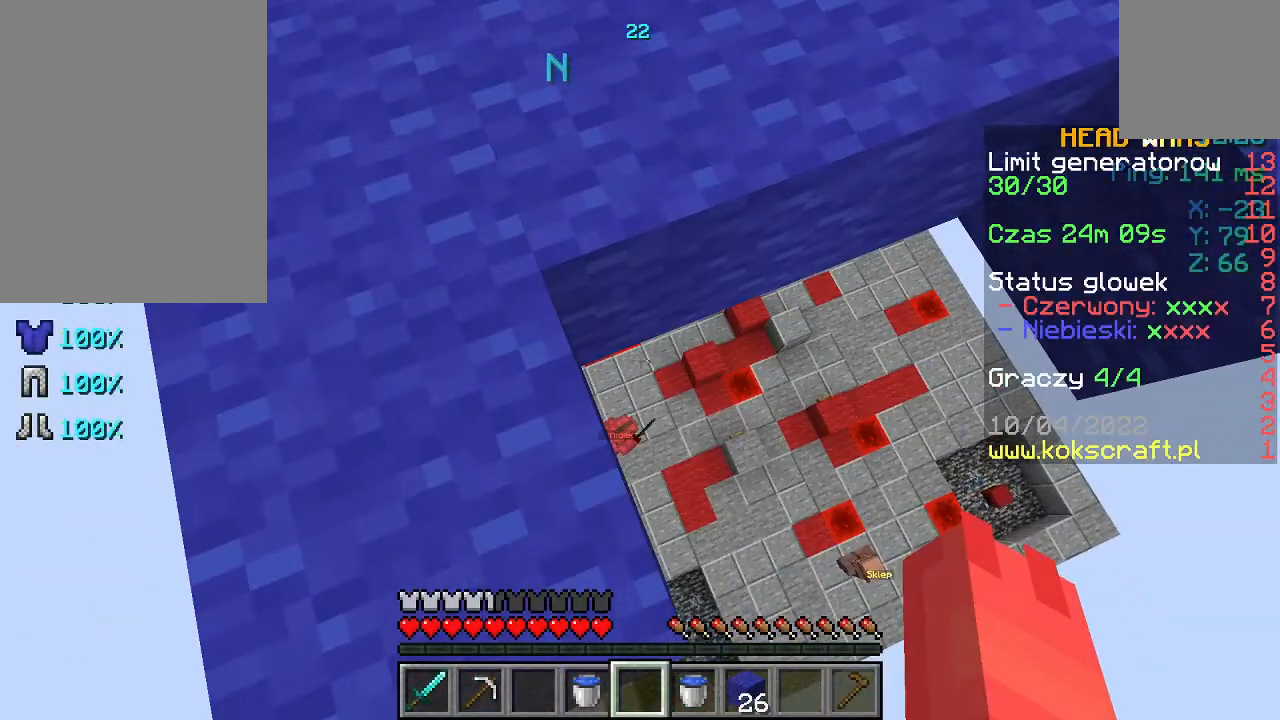
{"keys": [], "mouse": [], "events": []}
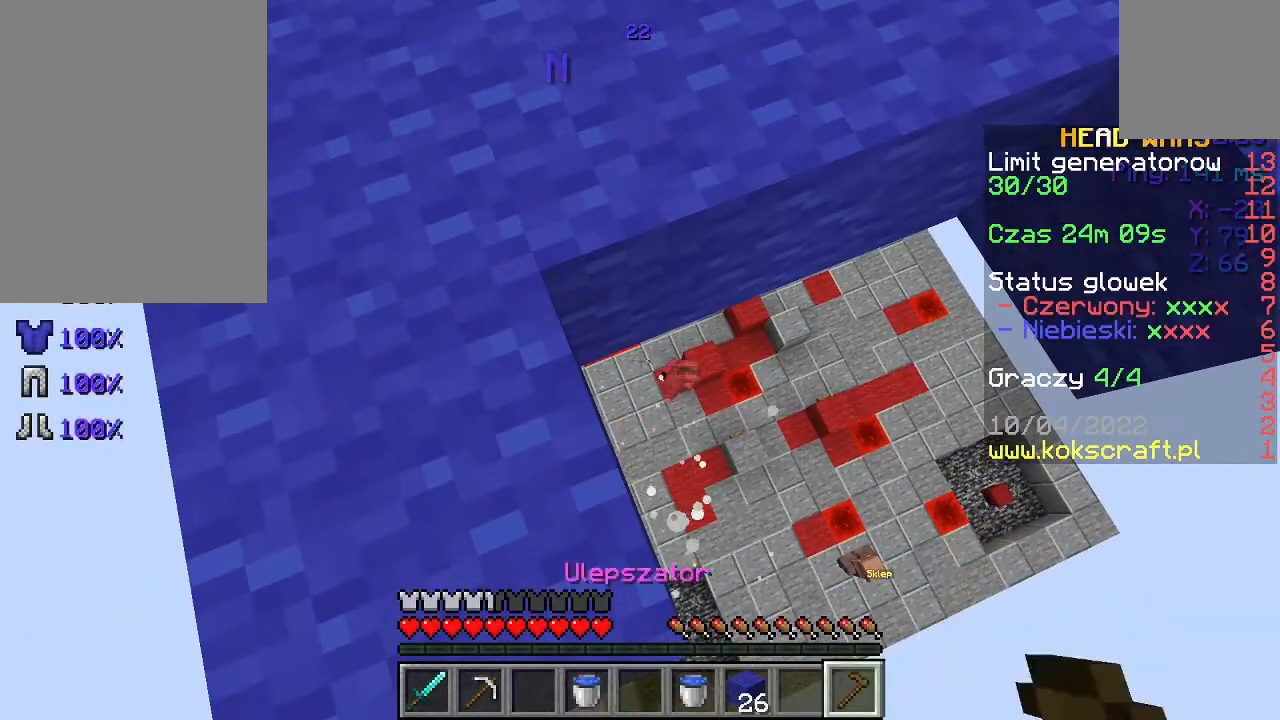
{"keys": [], "mouse": [], "events": [[233, "a", "down"], [367, "a", "up"]]}
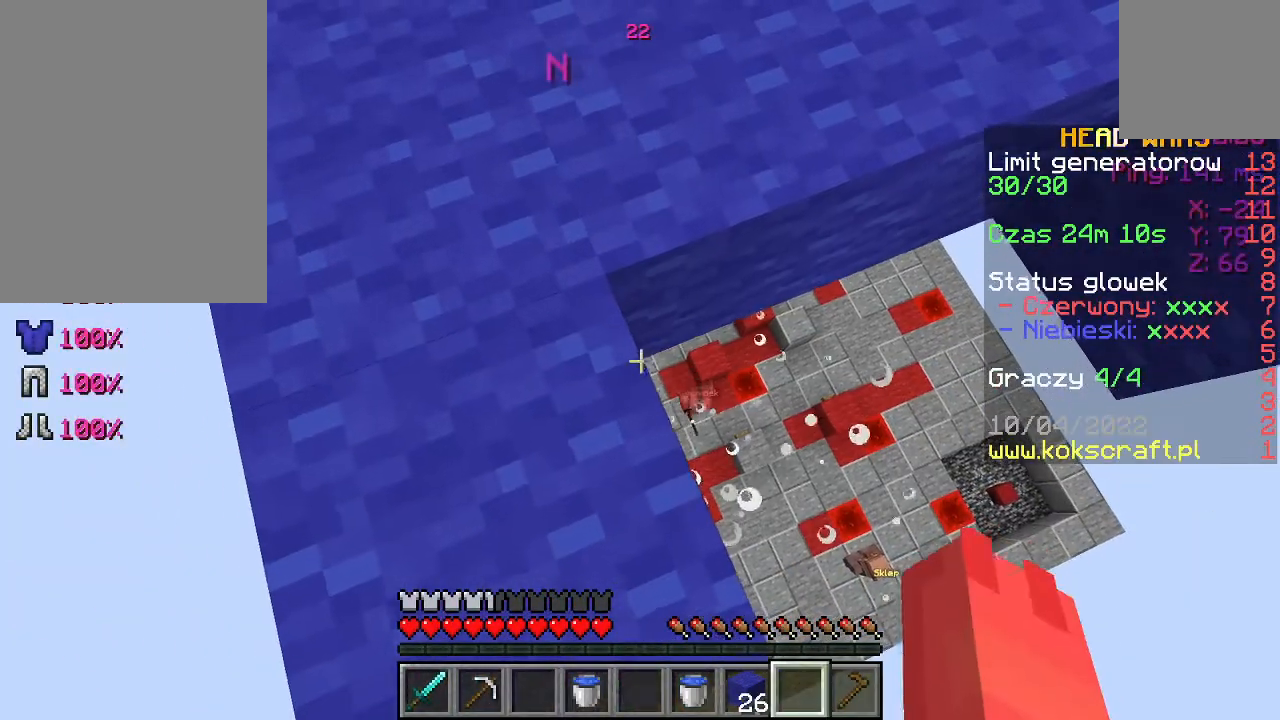
{"keys": [], "mouse": [], "events": [[100, "d", "down"], [367, "d", "up"]]}
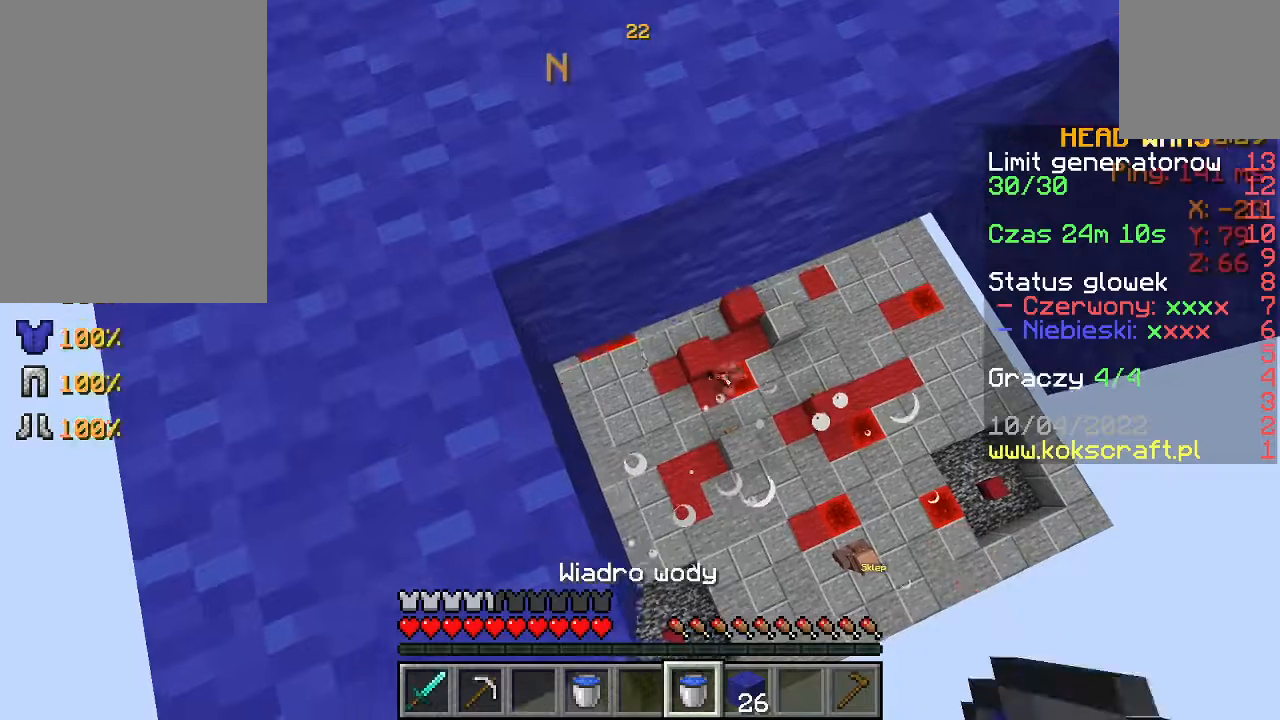
{"keys": ["a"], "mouse": [], "events": [[133, "d", "down"], [367, "d", "up"], [433, "a", "down"]]}
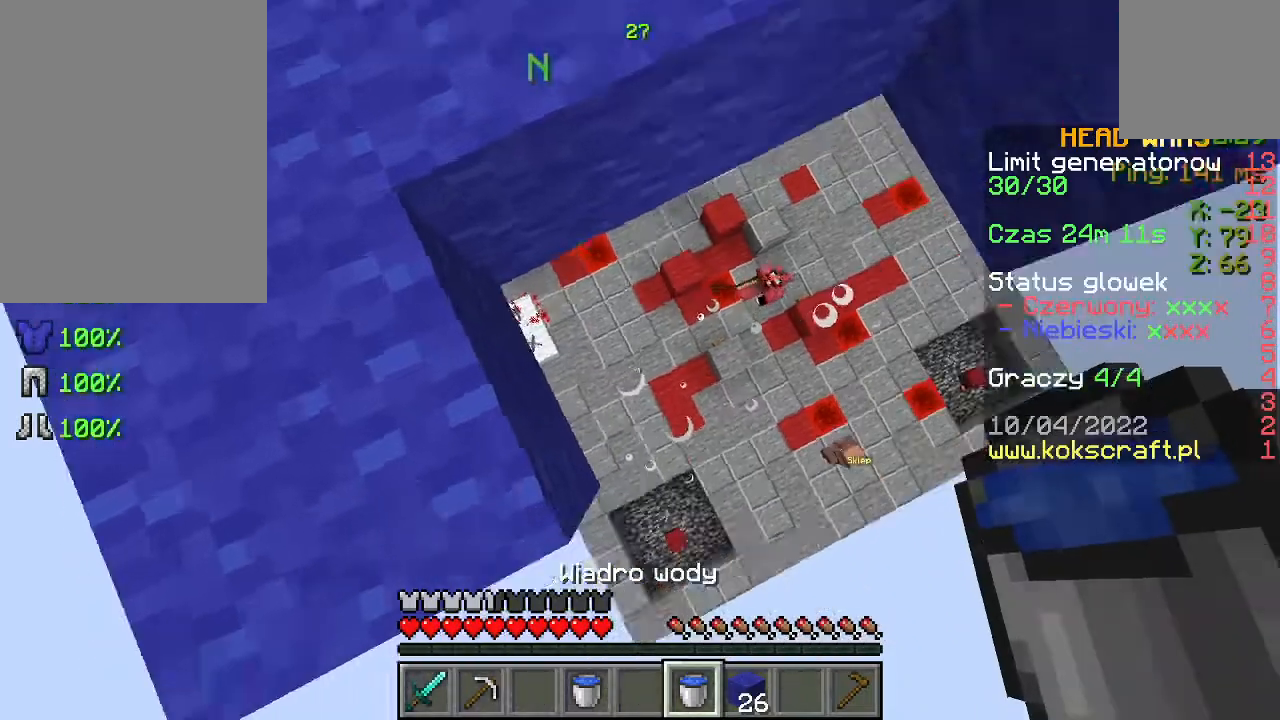
{"keys": ["d"], "mouse": [], "events": [[233, "a", "up"], [300, "d", "down"]]}
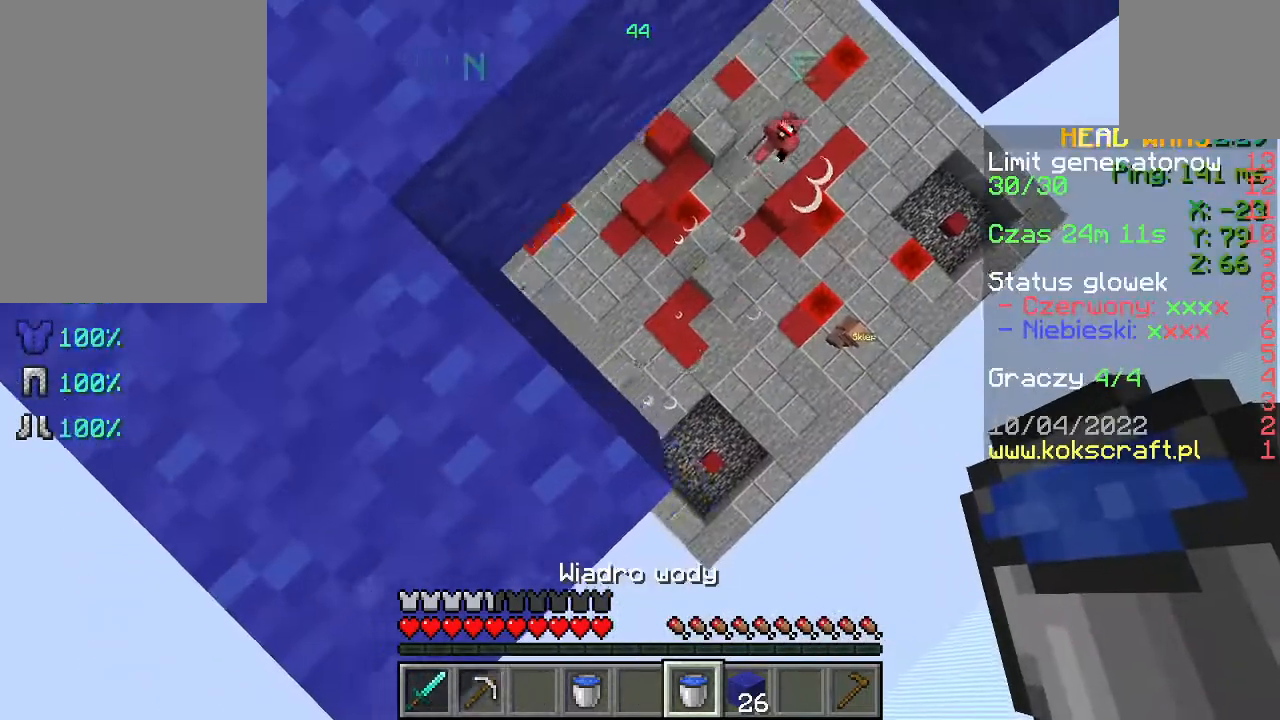
{"keys": [], "mouse": [], "events": [[67, "a", "down"], [67, "d", "up"], [333, "a", "up"]]}
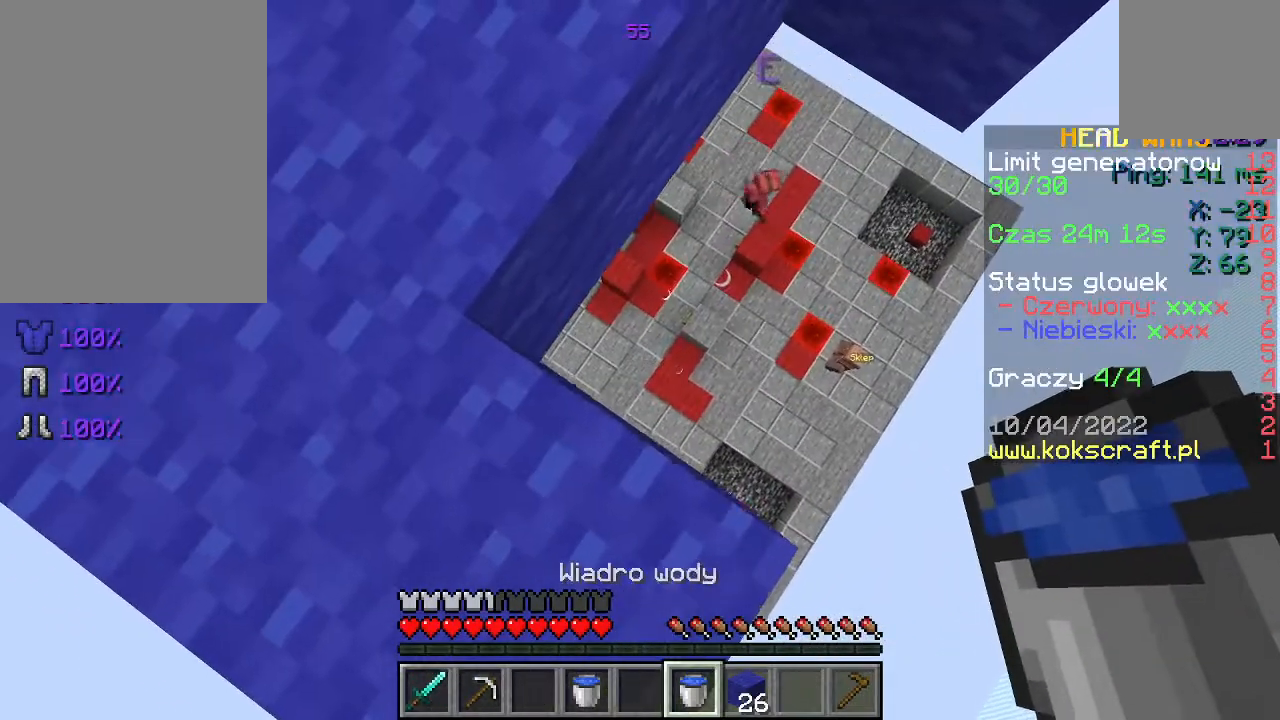
{"keys": [], "mouse": [], "events": []}
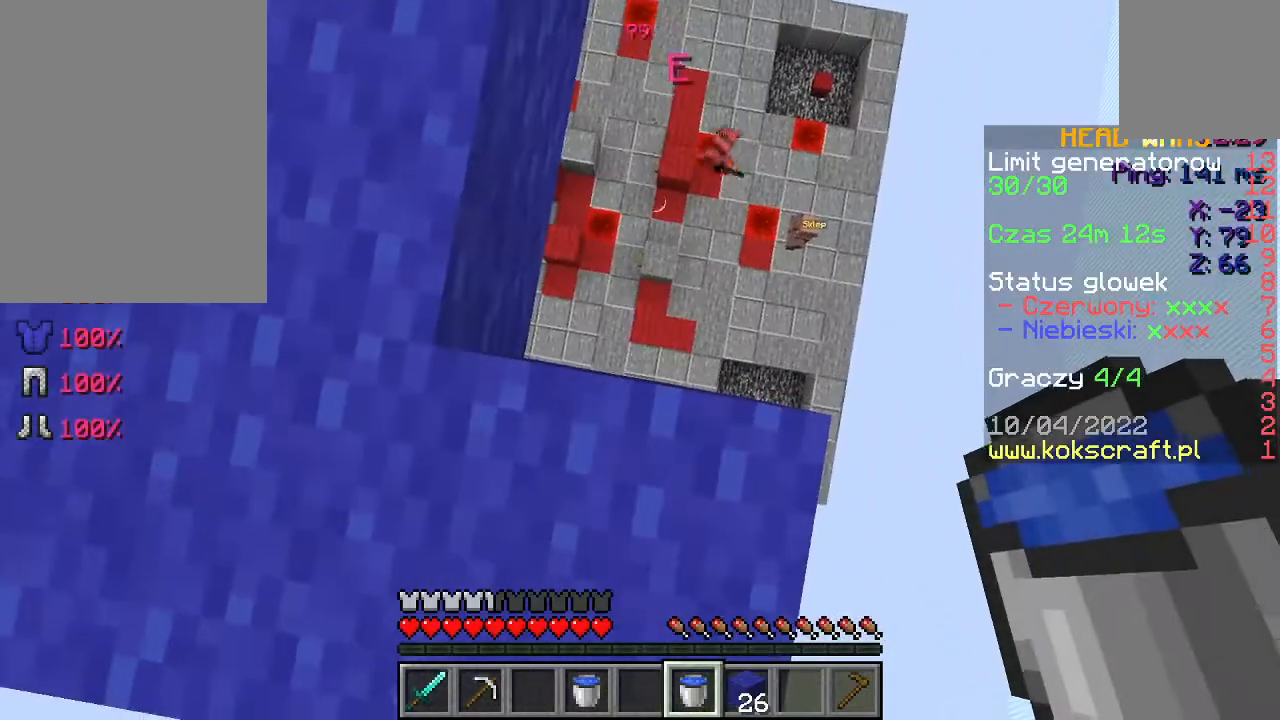
{"keys": [], "mouse": [], "events": []}
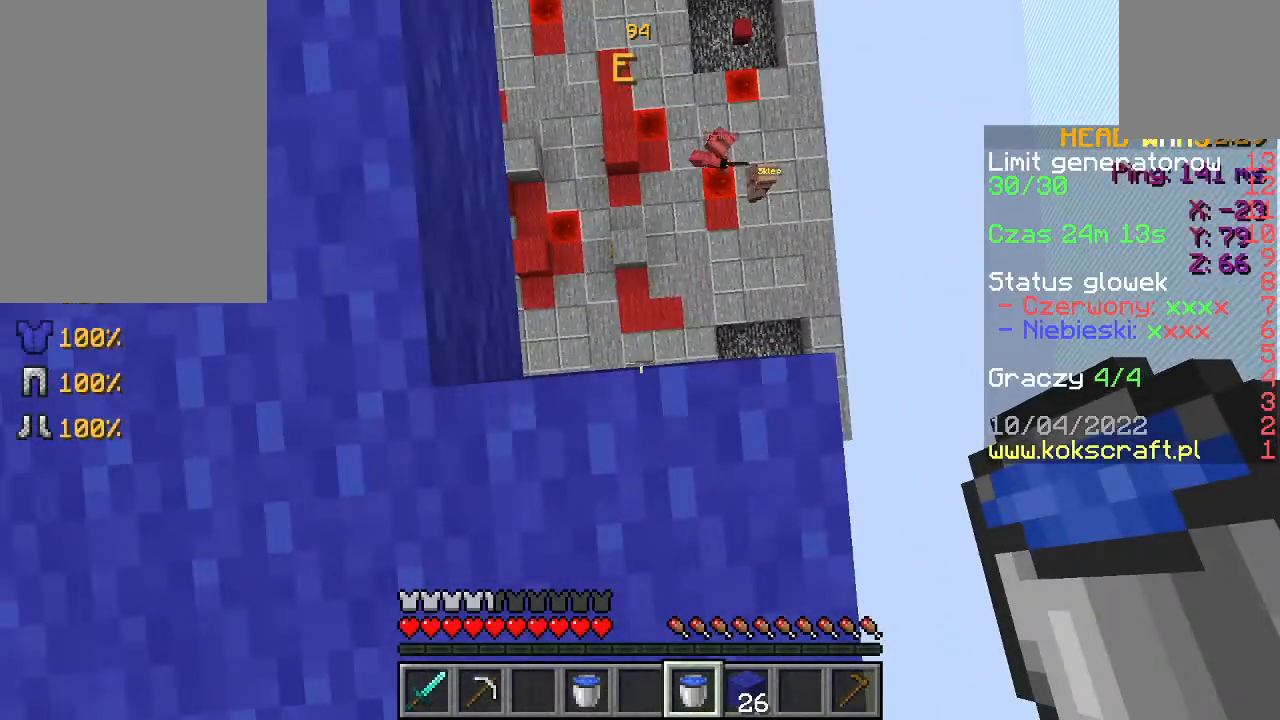
{"keys": [], "mouse": [], "events": []}
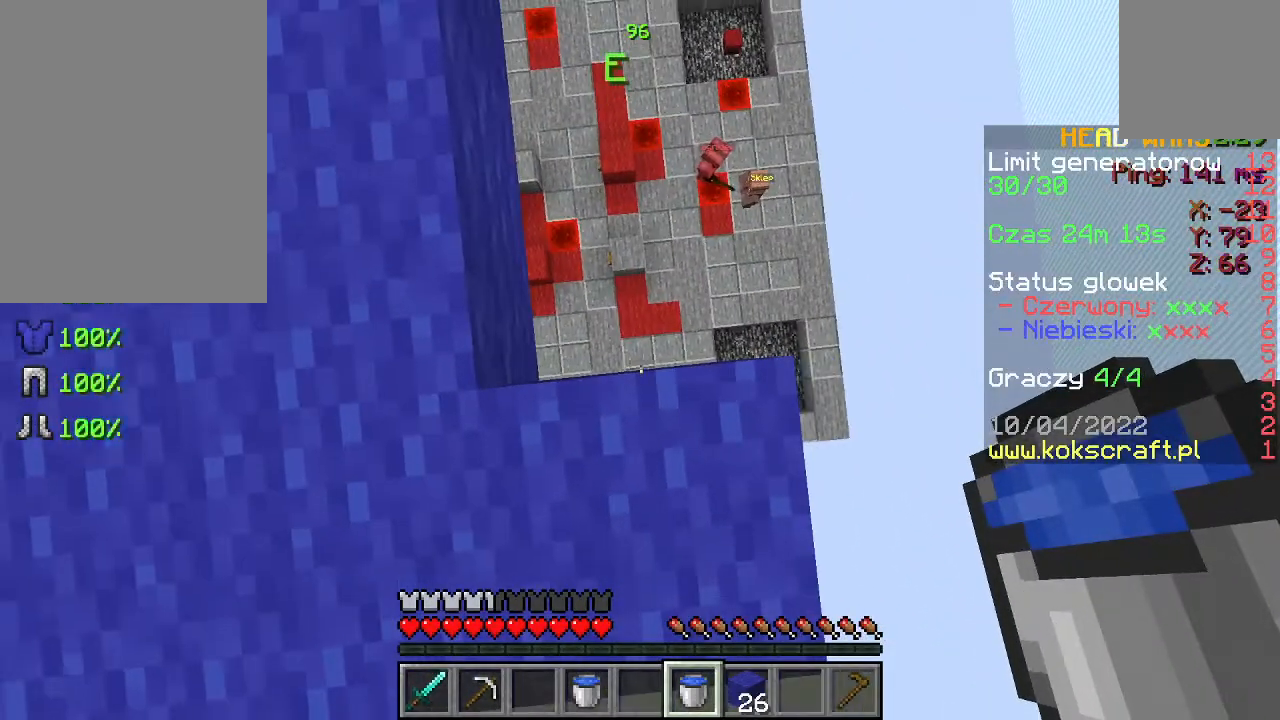
{"keys": [], "mouse": [], "events": []}
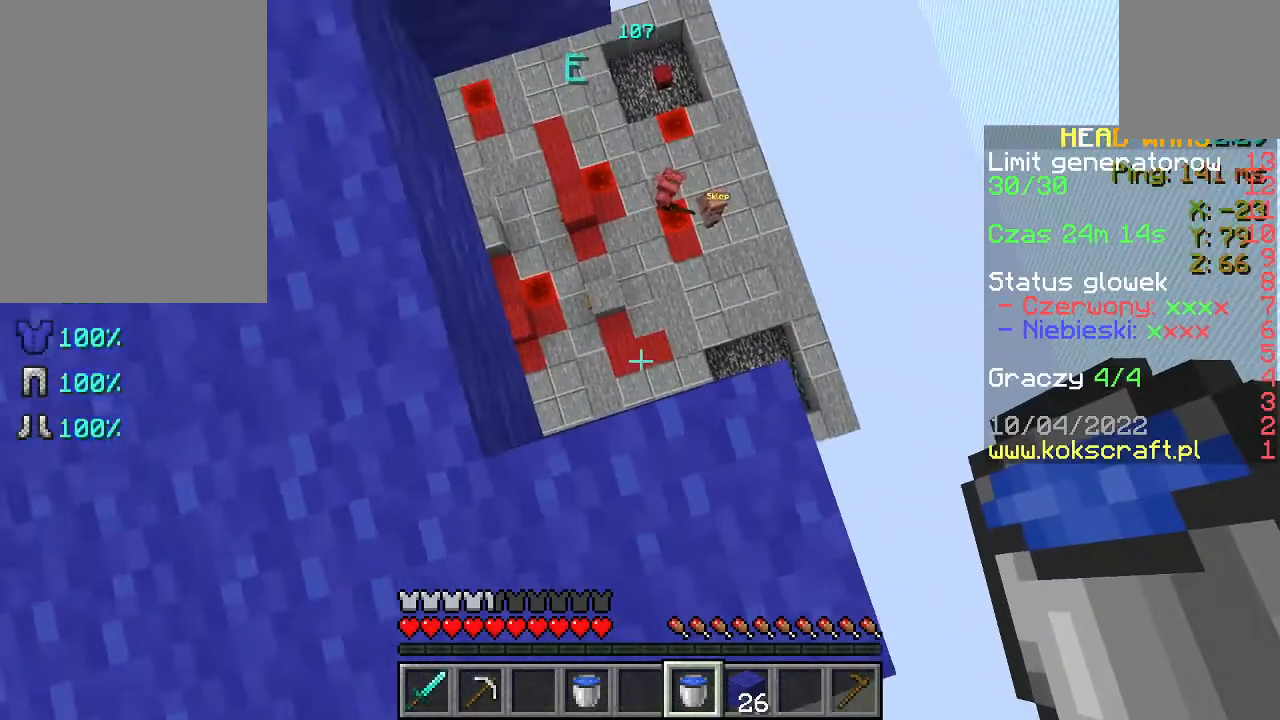
{"keys": [], "mouse": [], "events": []}
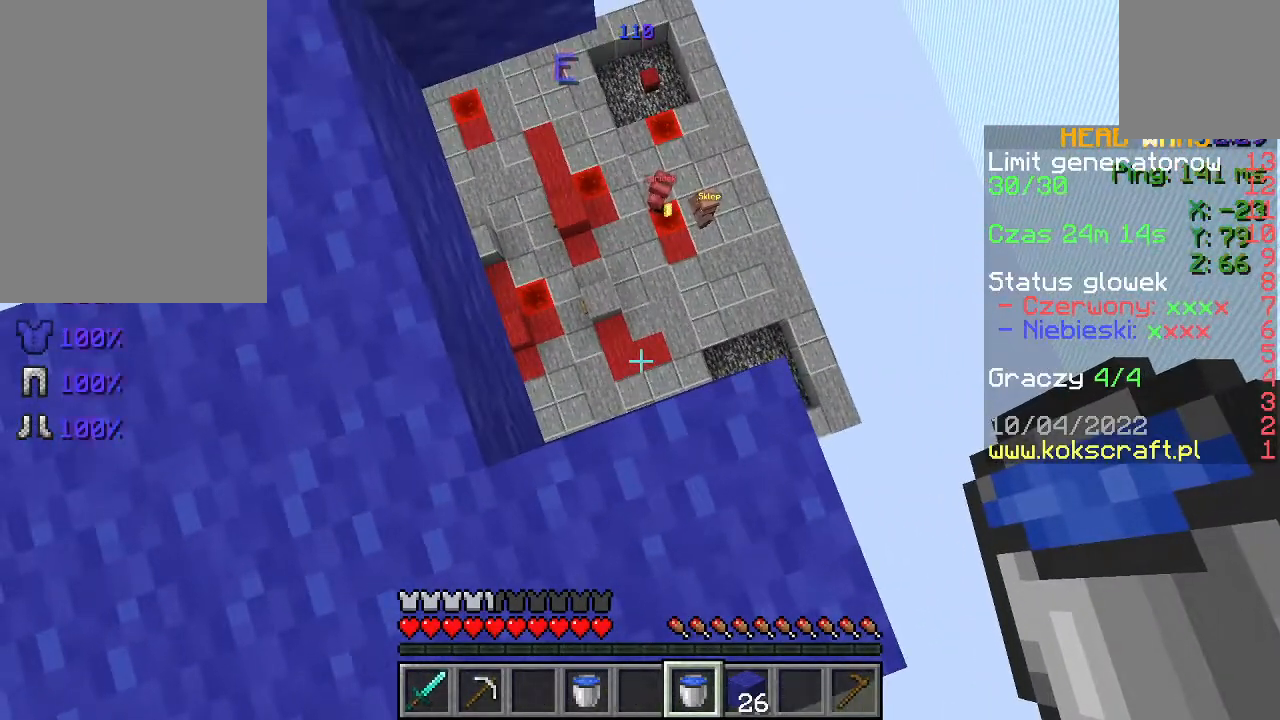
{"keys": [], "mouse": [], "events": [[100, "a", "down"], [233, "a", "up"], [367, "a", "down"], [500, "a", "up"]]}